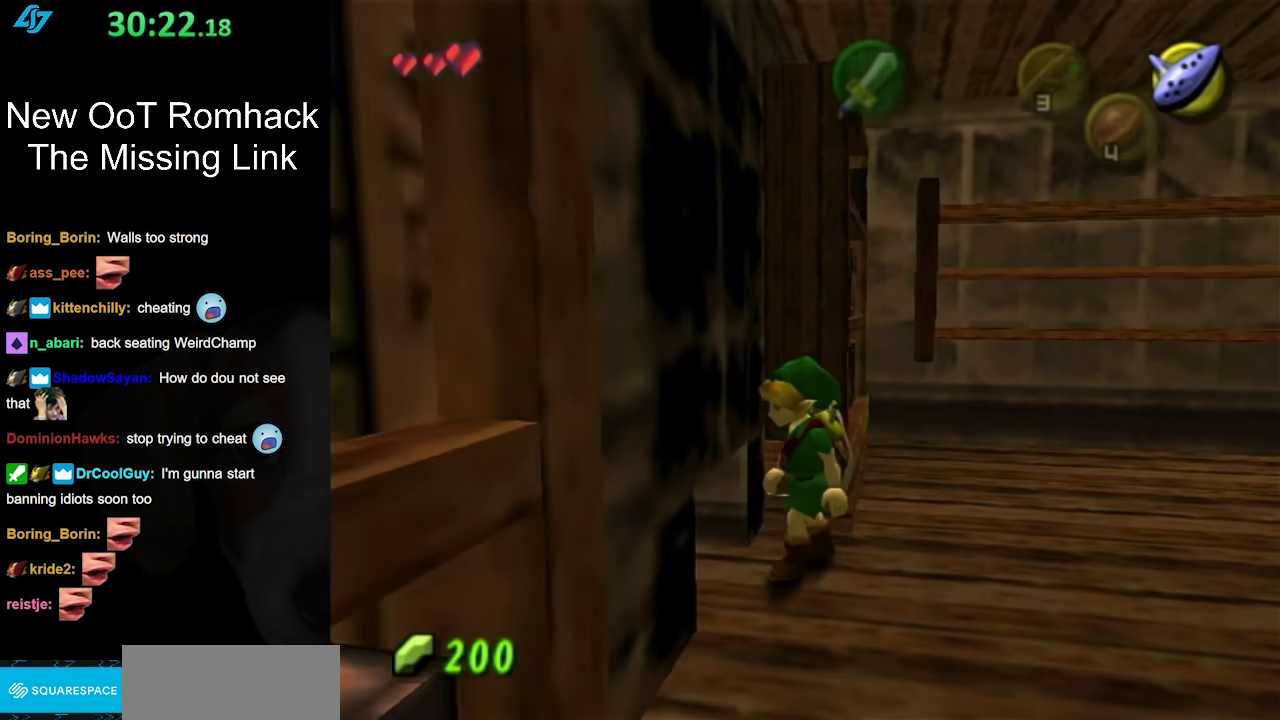
Gameplay with a controller (Nintendo layout); each line is a JSON object with the inputs held at the frame after it. "events" lists button and stick changes between this image and that frame as [ms after this image, input, new state], when the widget could be followed in between. Not read: L3 R3.
{"buttons": [], "left_stick": "center", "right_stick": "center", "events": [[17, "left_stick", "left"], [150, "A", "down"], [150, "left_stick", "center"], [200, "L1", "down"], [300, "A", "up"], [400, "L1", "up"]]}
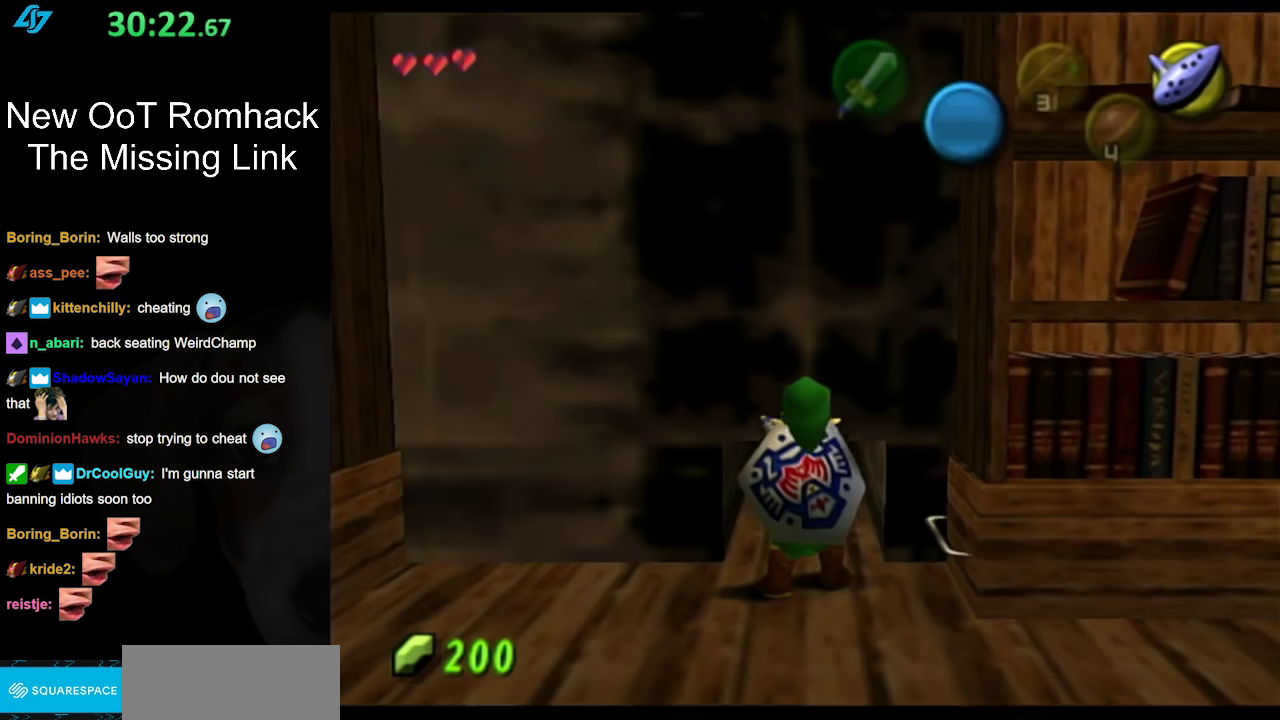
{"buttons": [], "left_stick": "up", "right_stick": "center", "events": [[117, "left_stick", "up"]]}
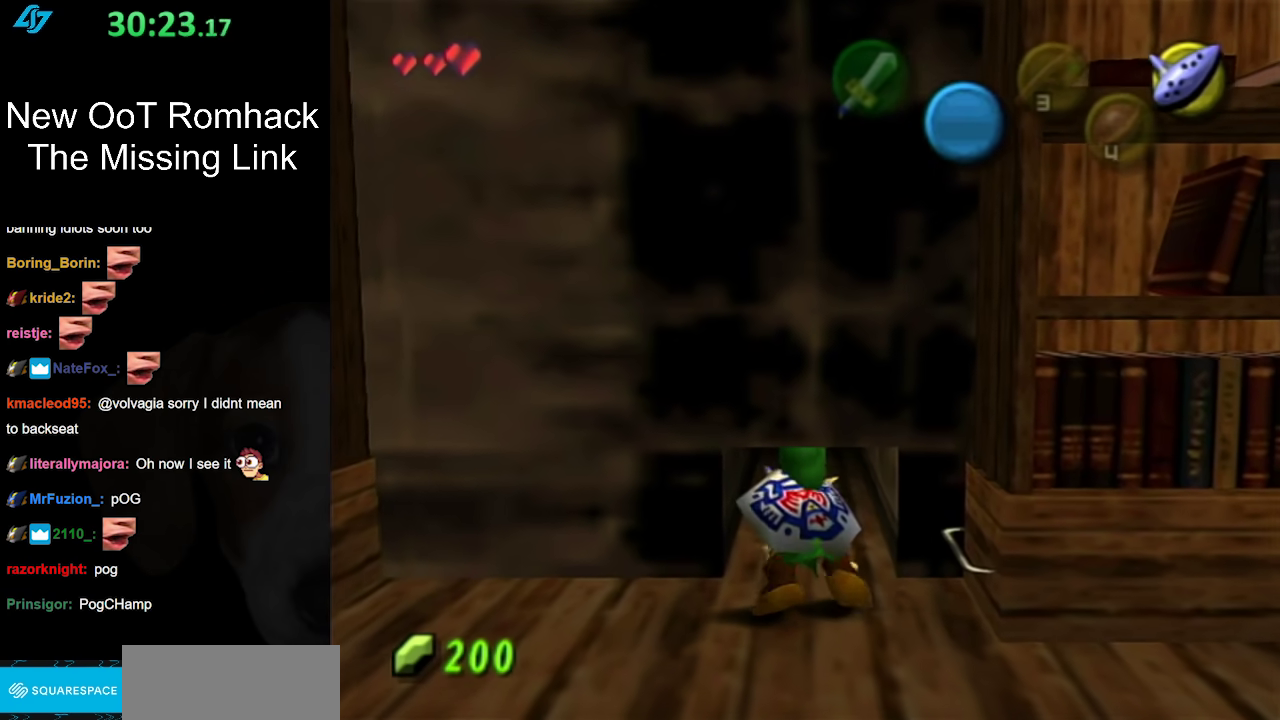
{"buttons": [], "left_stick": "up", "right_stick": "center", "events": []}
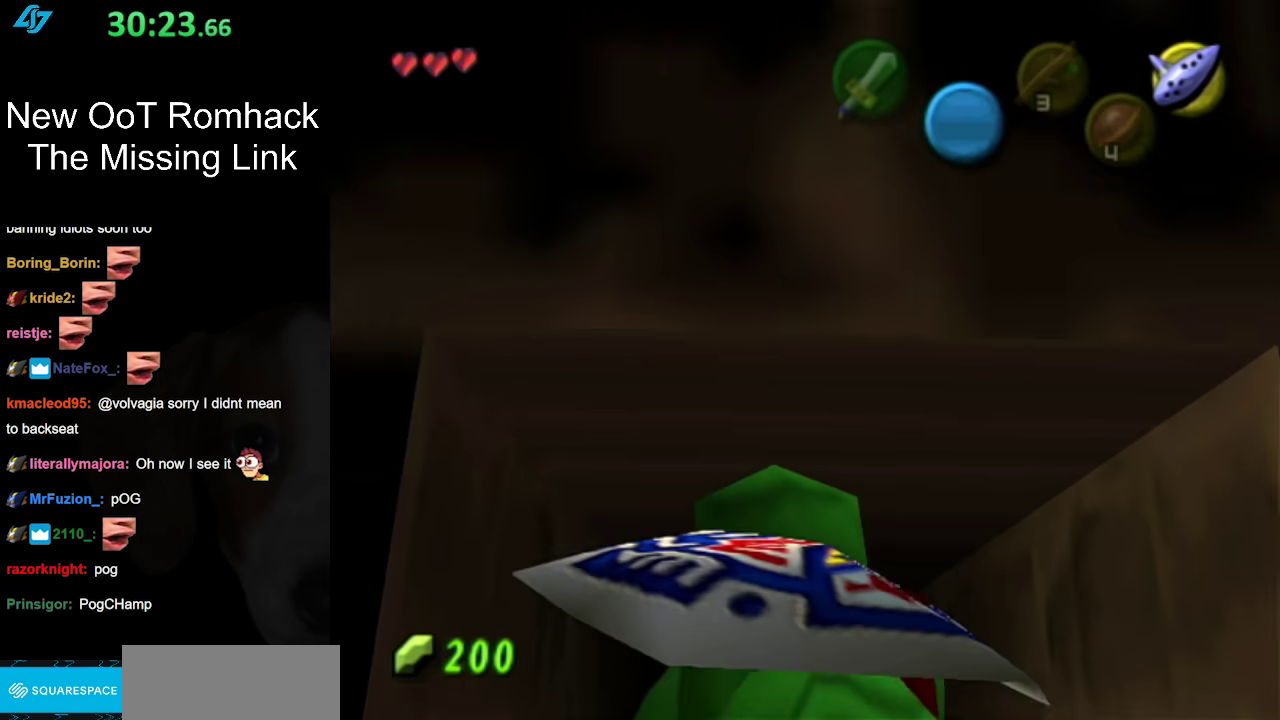
{"buttons": [], "left_stick": "up", "right_stick": "center", "events": []}
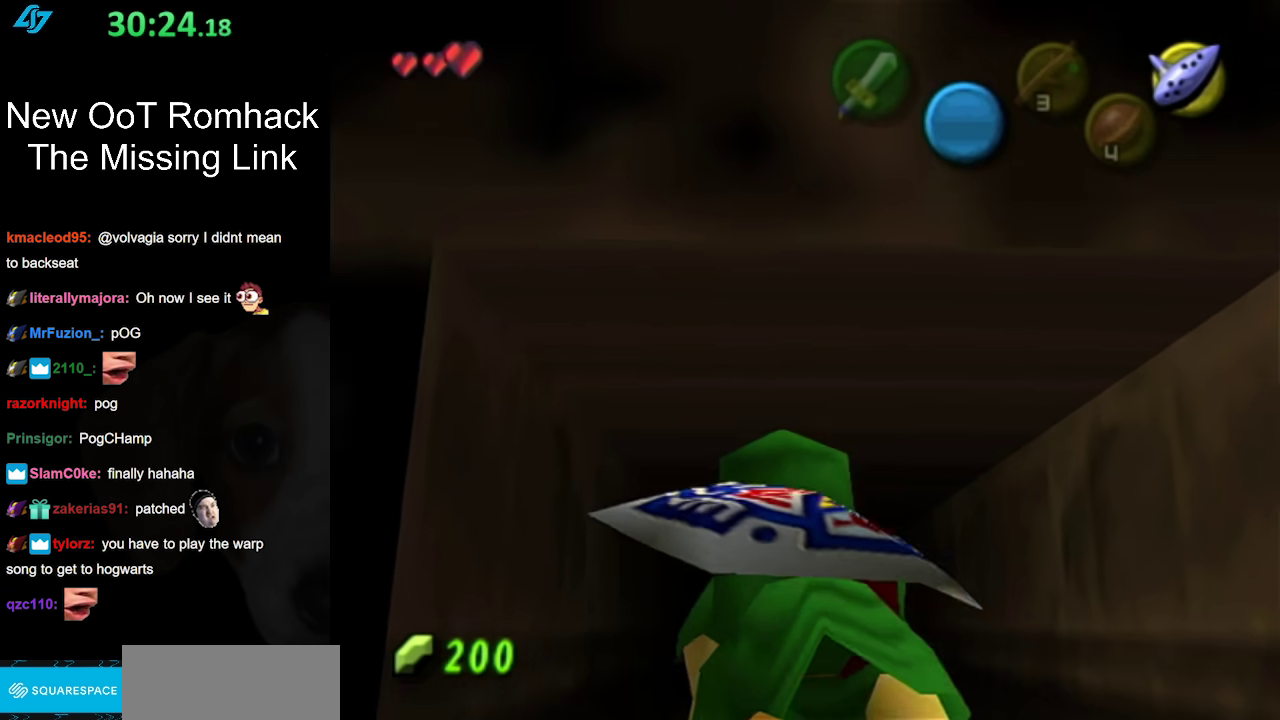
{"buttons": [], "left_stick": "up", "right_stick": "center", "events": []}
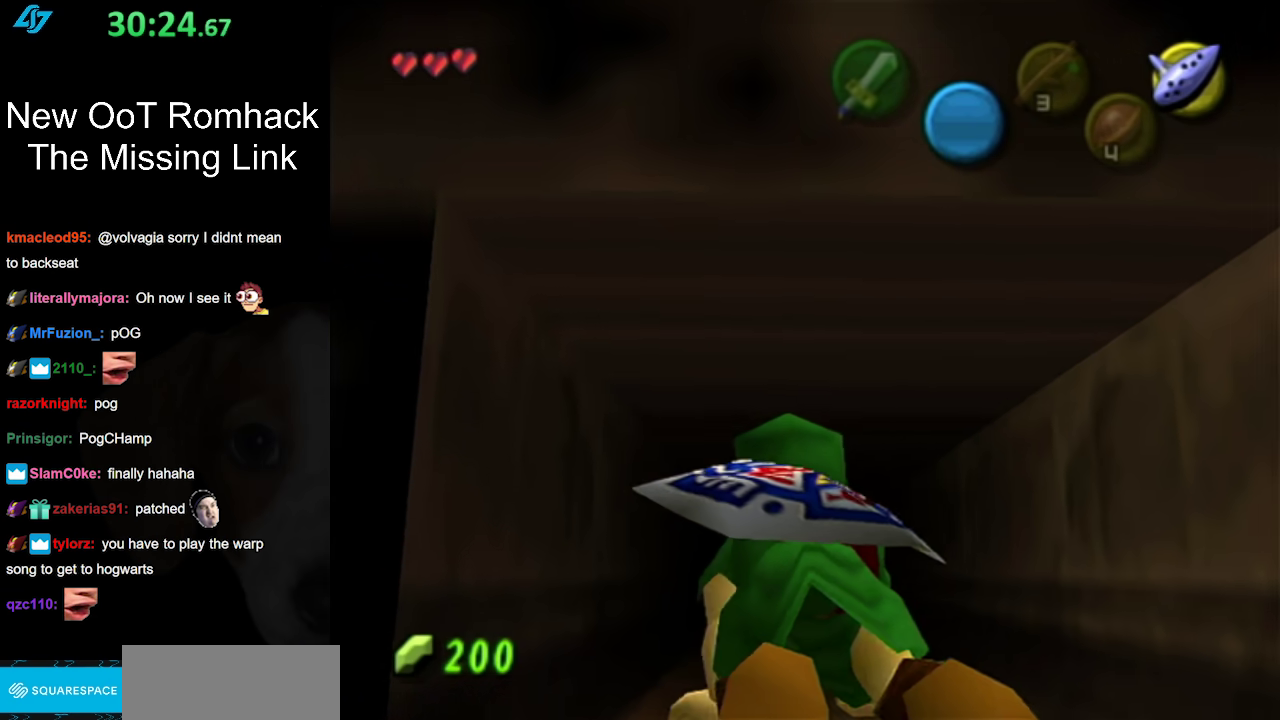
{"buttons": [], "left_stick": "center", "right_stick": "center", "events": [[200, "left_stick", "center"]]}
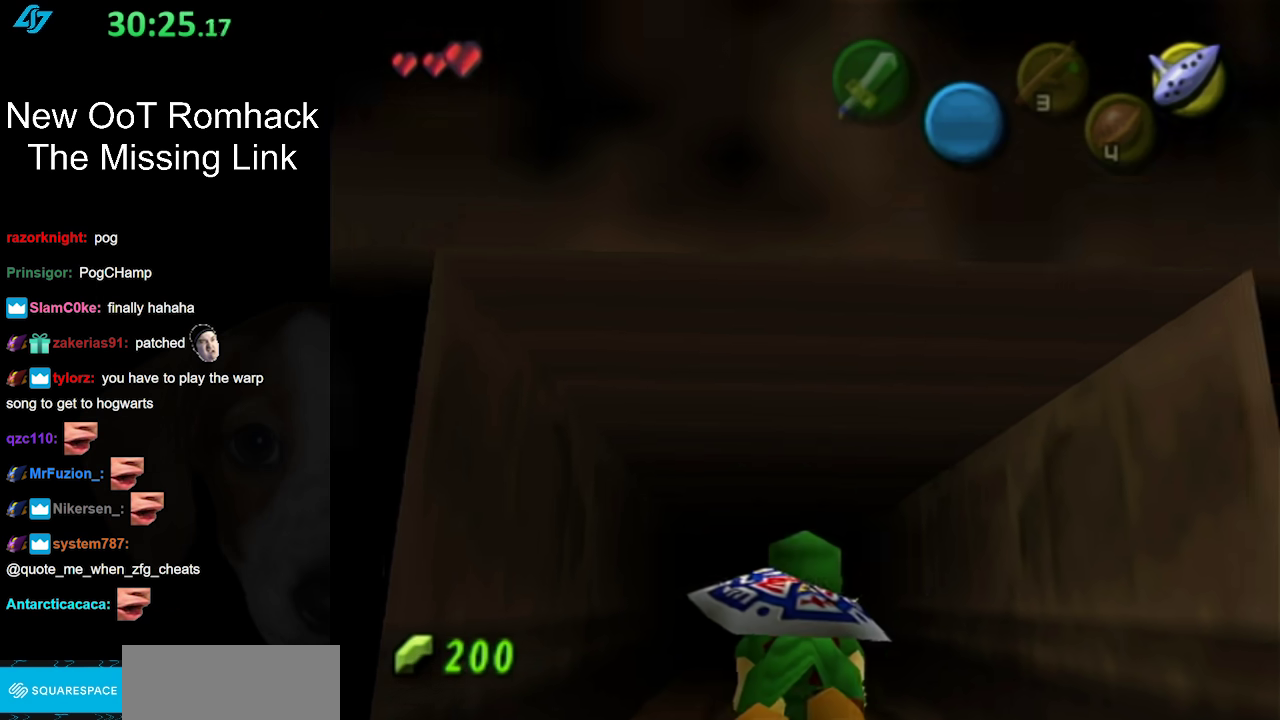
{"buttons": [], "left_stick": "center", "right_stick": "center", "events": []}
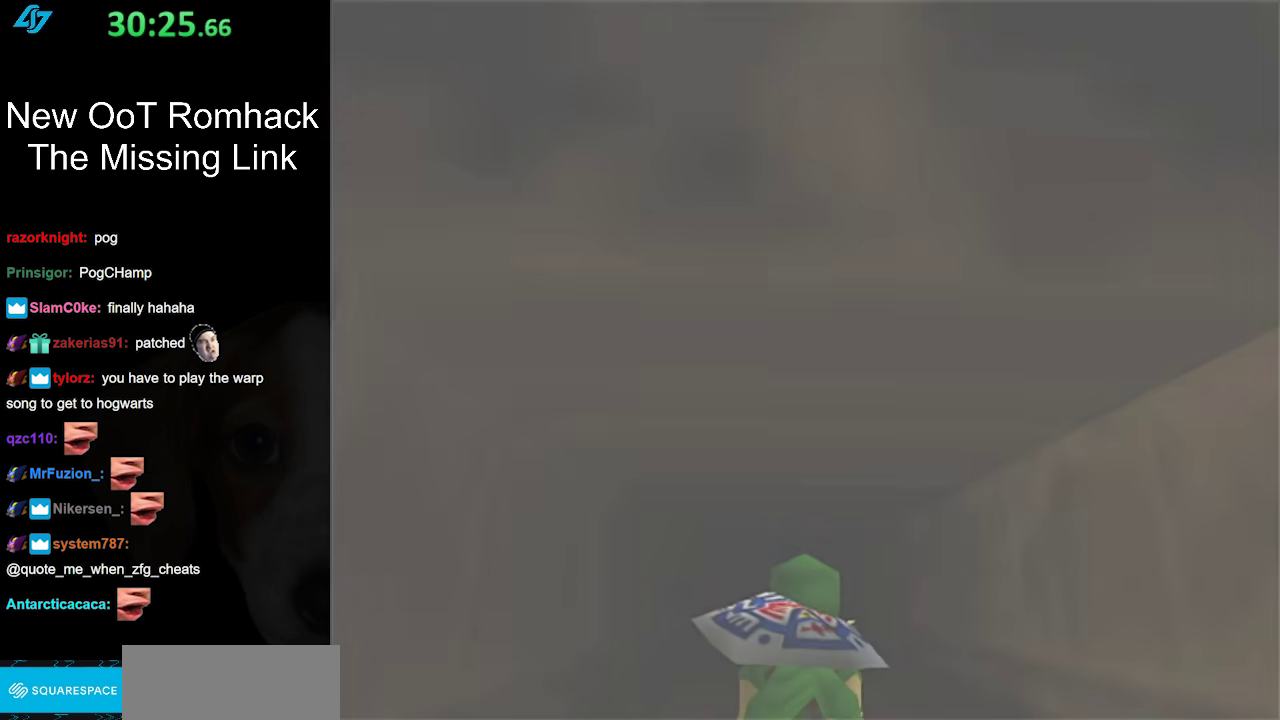
{"buttons": [], "left_stick": "center", "right_stick": "center", "events": []}
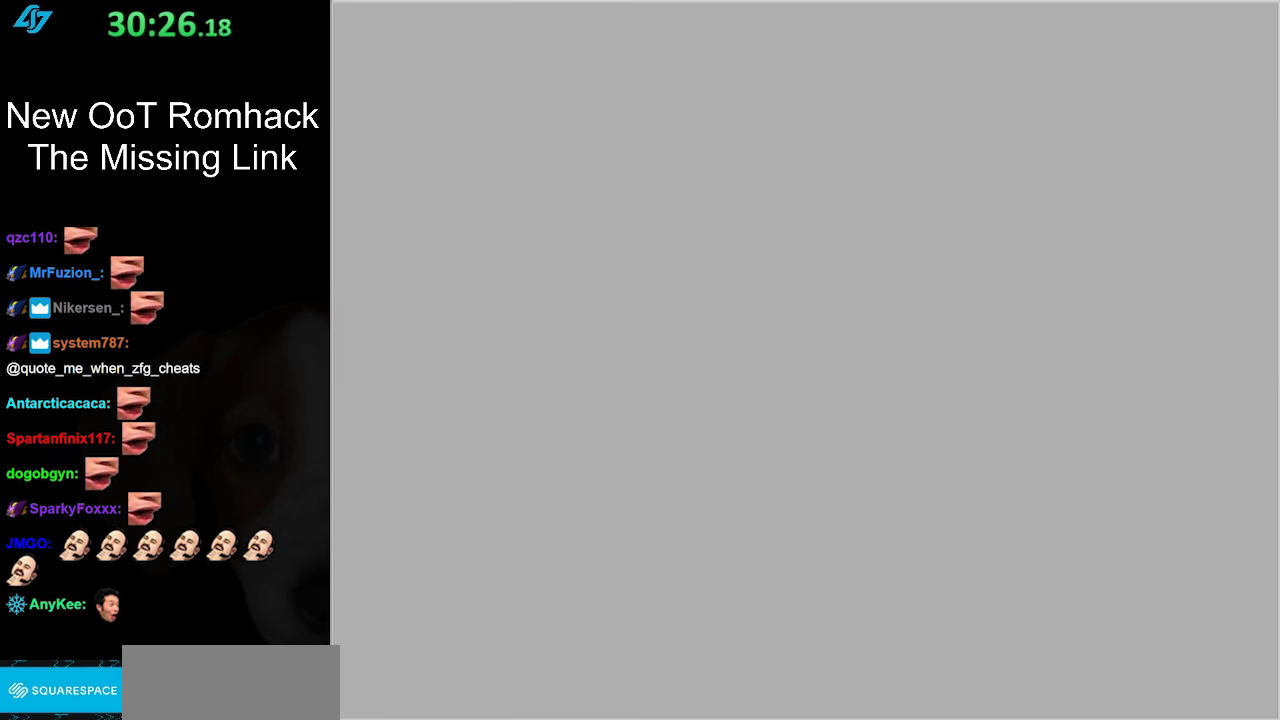
{"buttons": [], "left_stick": "center", "right_stick": "center", "events": []}
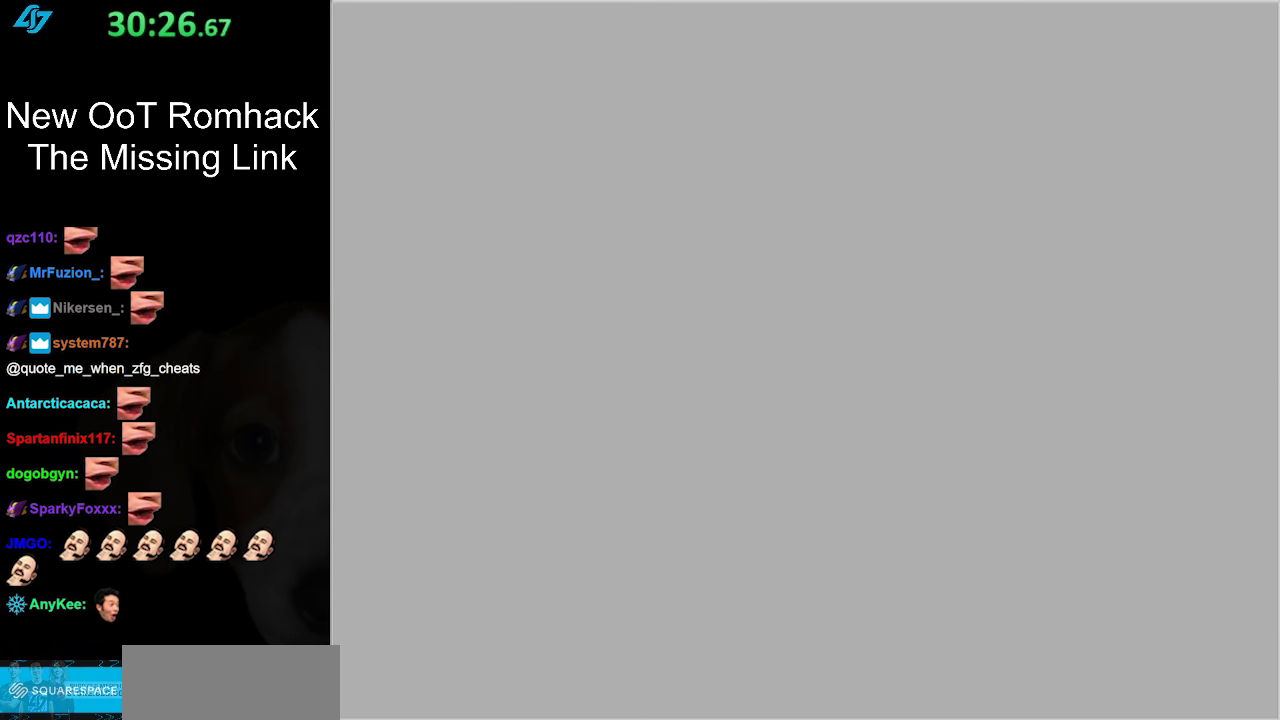
{"buttons": [], "left_stick": "center", "right_stick": "center", "events": []}
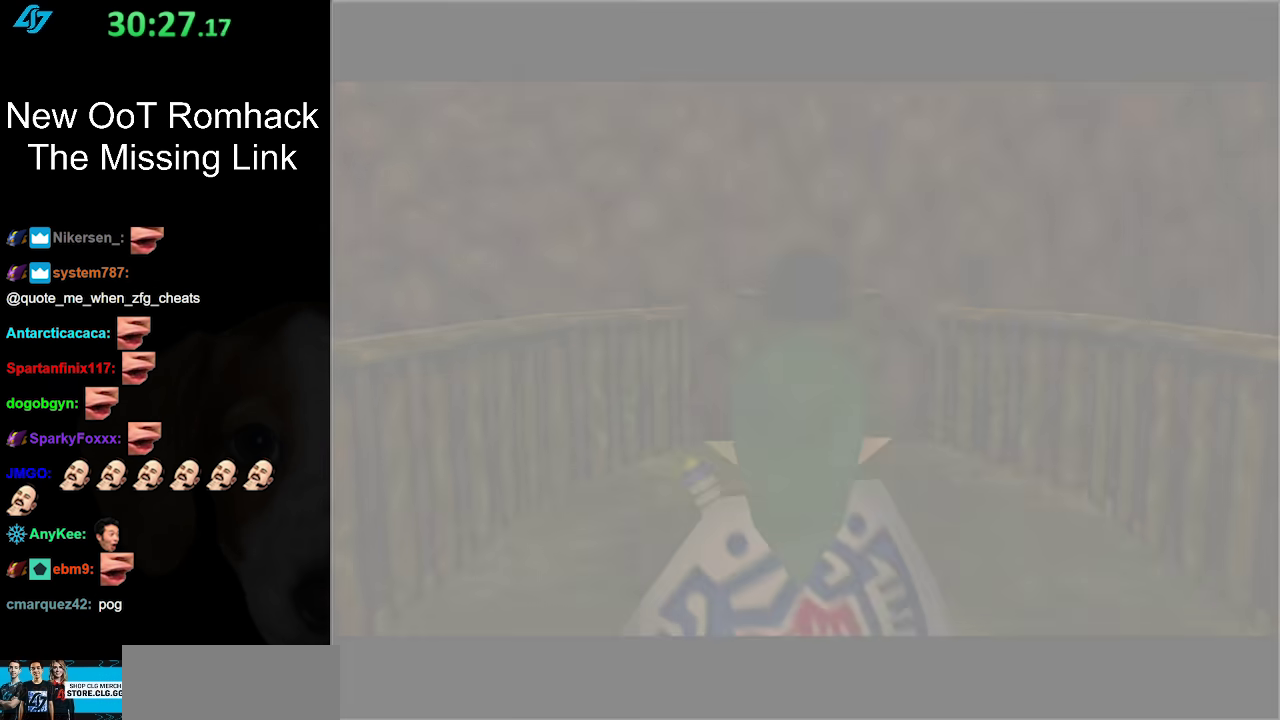
{"buttons": [], "left_stick": "center", "right_stick": "center", "events": []}
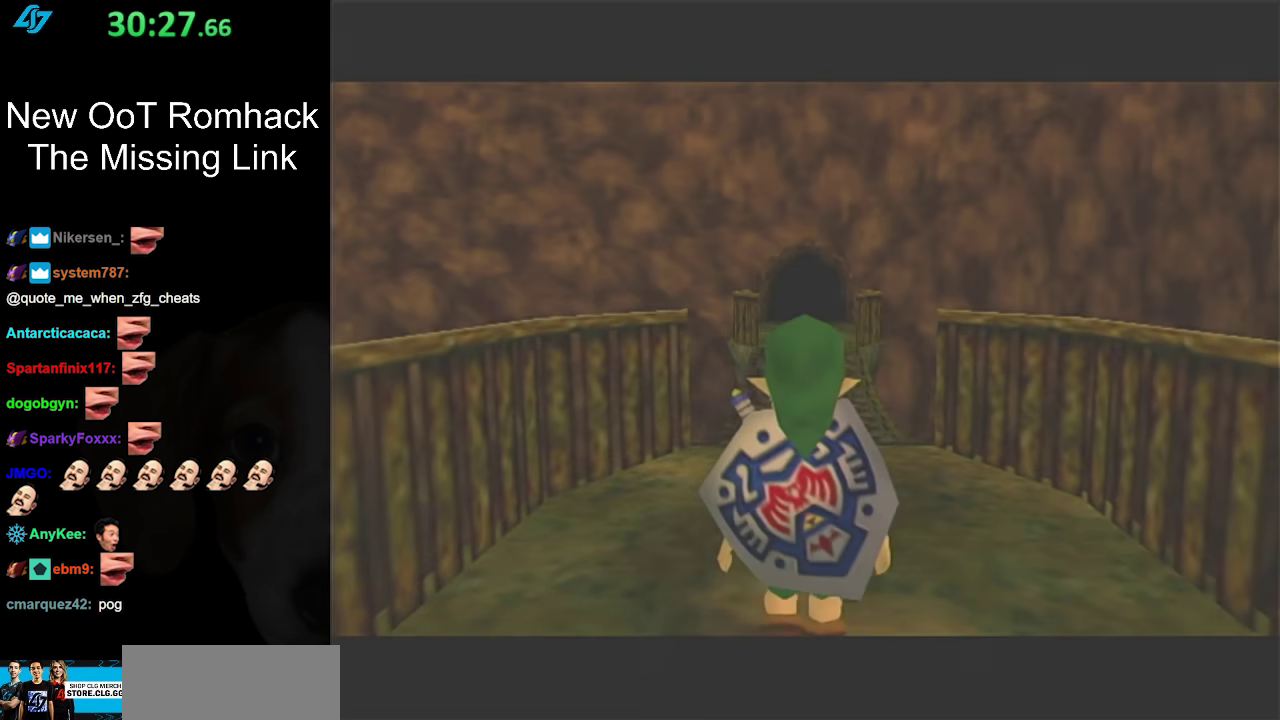
{"buttons": [], "left_stick": "up", "right_stick": "center", "events": [[117, "left_stick", "up"]]}
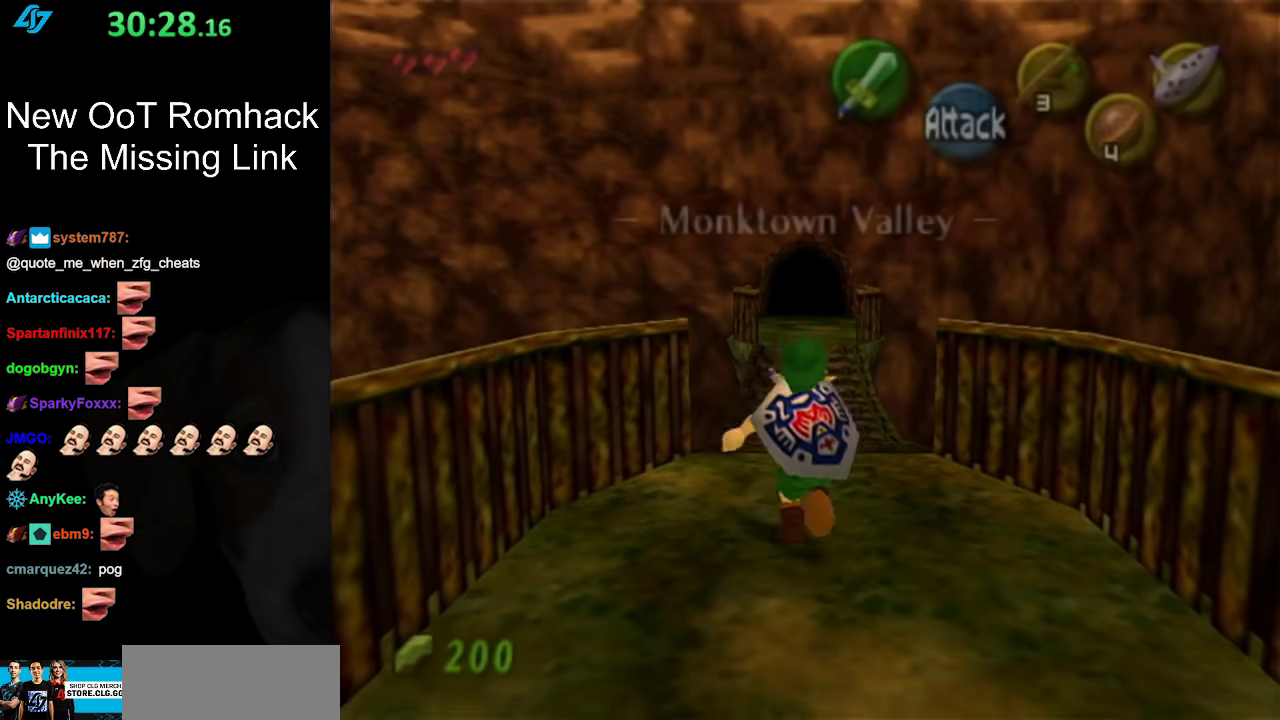
{"buttons": [], "left_stick": "up", "right_stick": "center", "events": []}
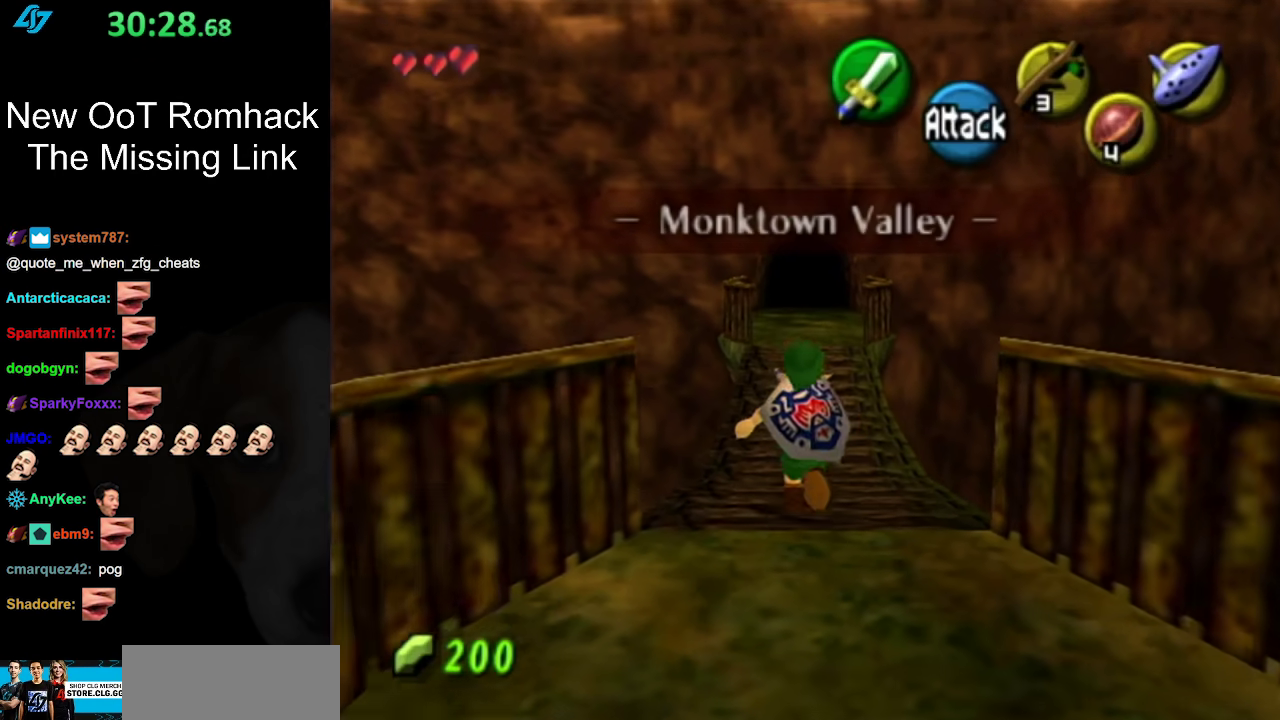
{"buttons": ["L1"], "left_stick": "center", "right_stick": "center", "events": [[117, "left_stick", "center"], [267, "left_stick", "down"], [367, "left_stick", "center"], [400, "L1", "down"]]}
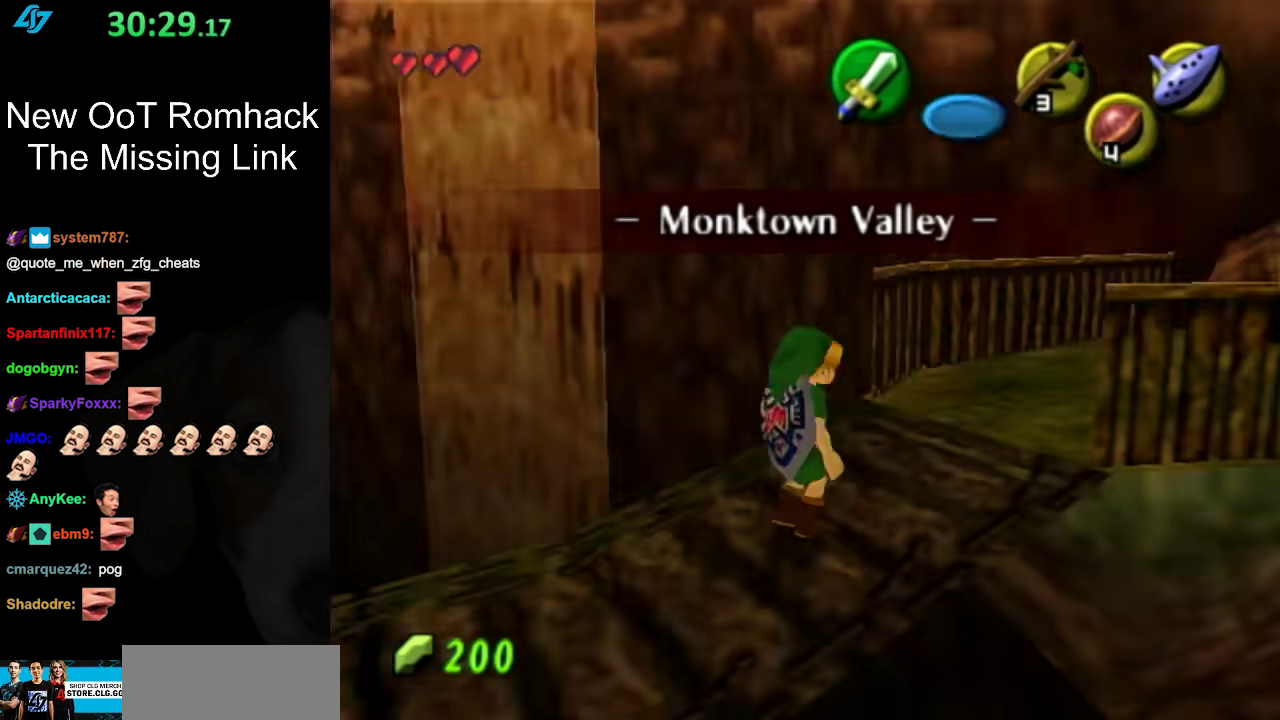
{"buttons": [], "left_stick": "down", "right_stick": "center", "events": [[117, "L1", "up"], [400, "left_stick", "down"]]}
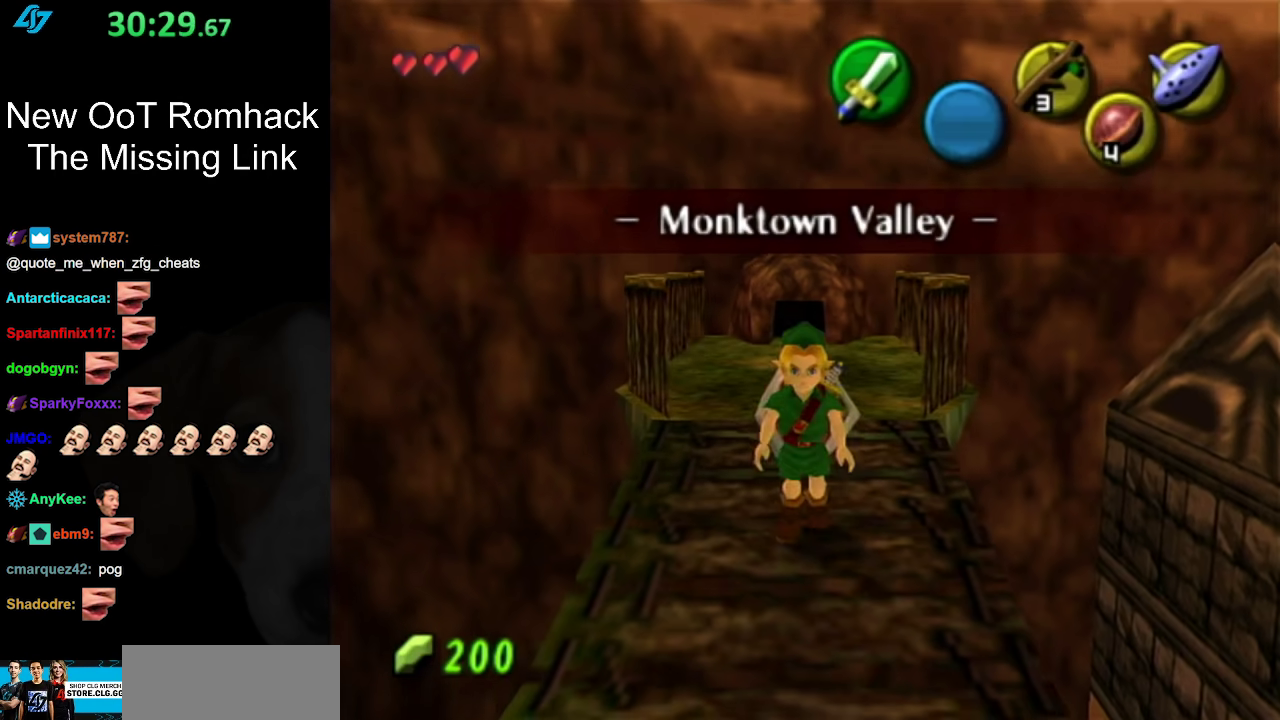
{"buttons": [], "left_stick": "center", "right_stick": "center", "events": [[200, "left_stick", "center"]]}
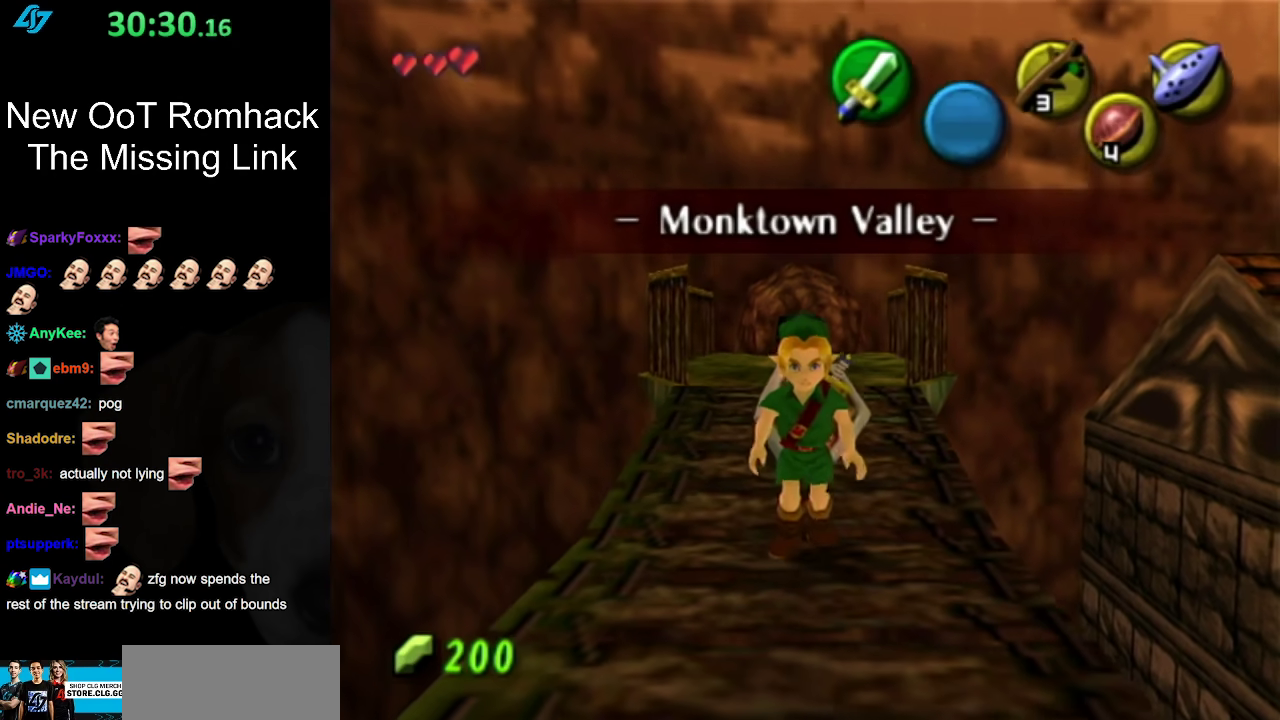
{"buttons": [], "left_stick": "center", "right_stick": "center", "events": [[50, "left_stick", "right"], [150, "L1", "down"], [150, "left_stick", "center"], [367, "L1", "up"]]}
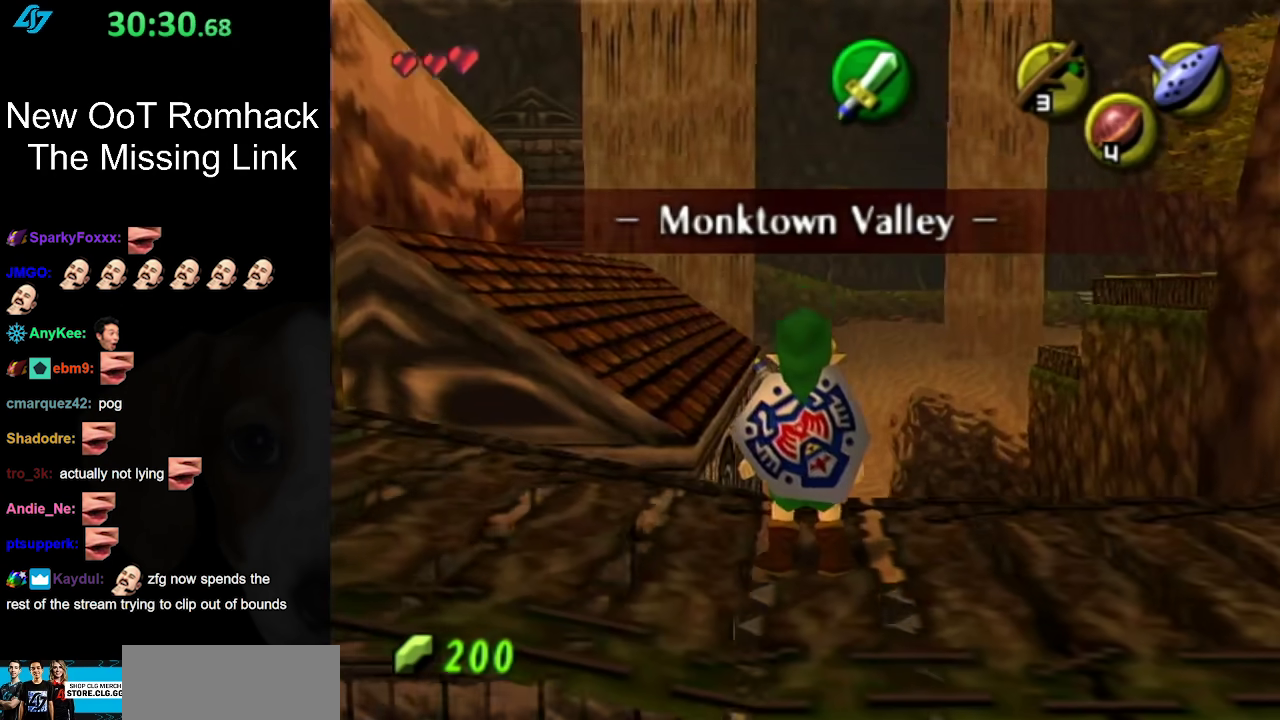
{"buttons": [], "left_stick": "down", "right_stick": "center", "events": [[267, "left_stick", "down-left"], [433, "left_stick", "down"]]}
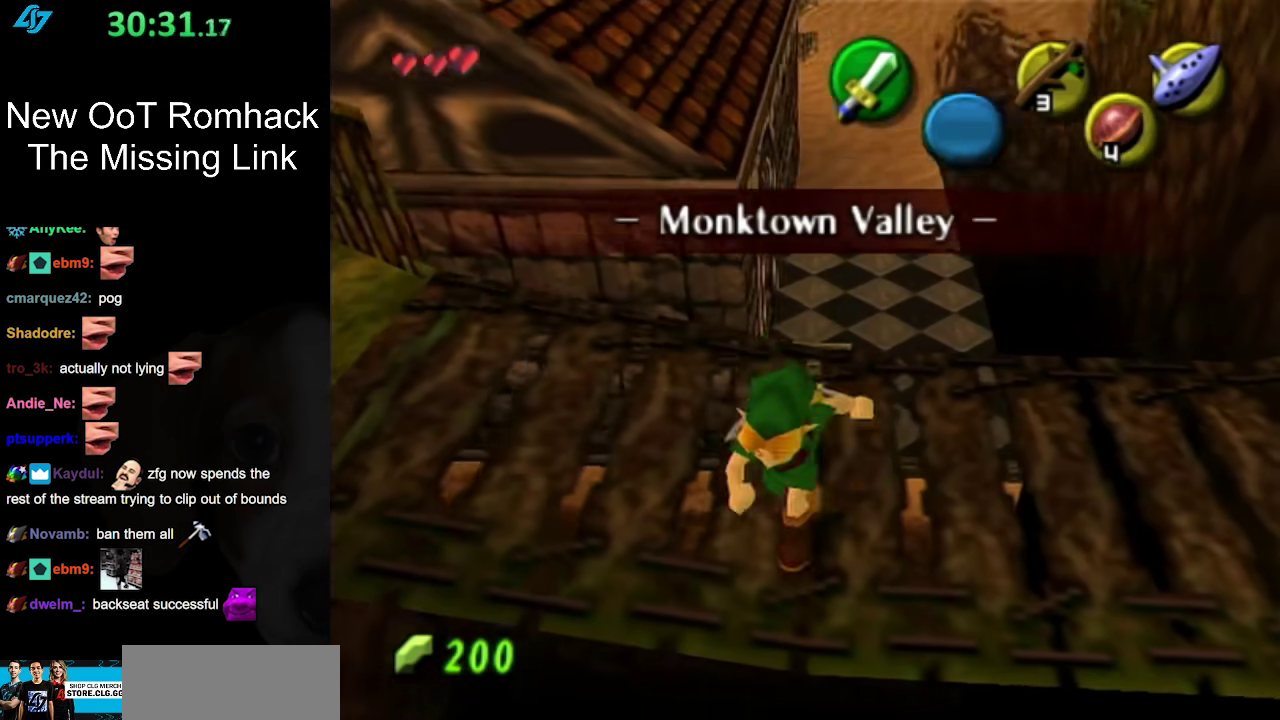
{"buttons": [], "left_stick": "center", "right_stick": "center", "events": [[17, "left_stick", "center"]]}
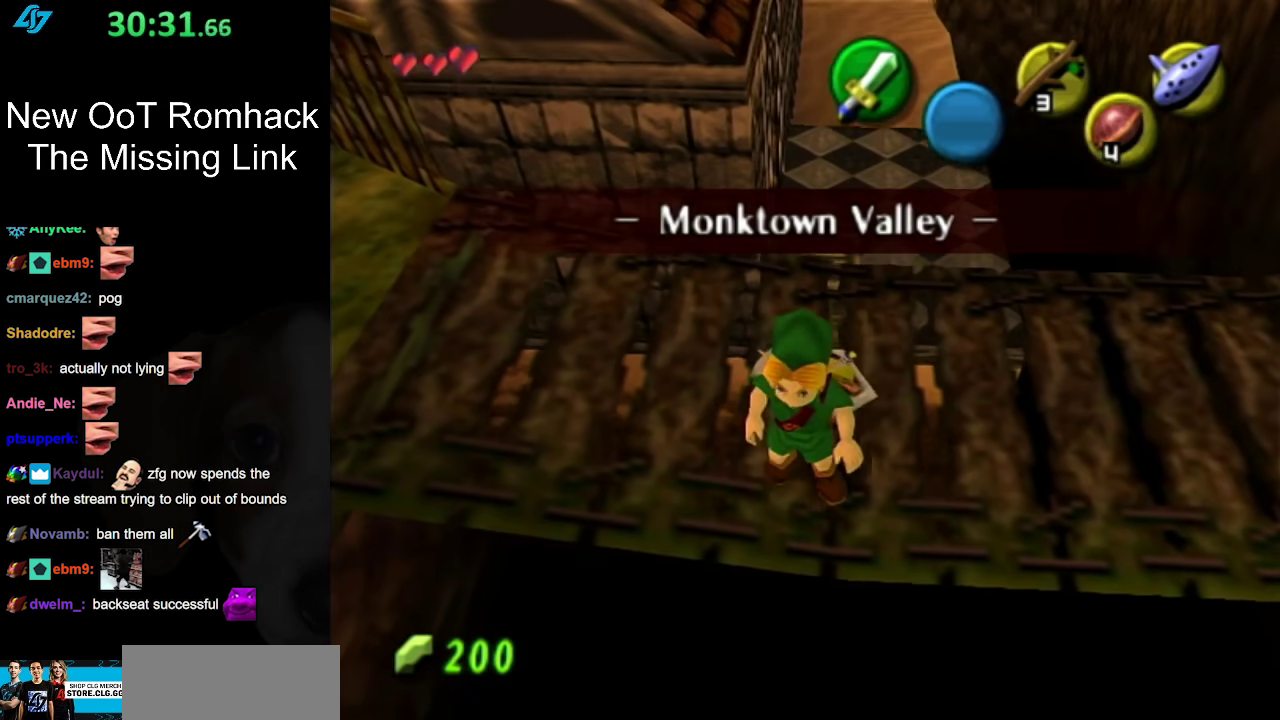
{"buttons": [], "left_stick": "center", "right_stick": "center", "events": [[50, "left_stick", "up-left"], [333, "left_stick", "center"]]}
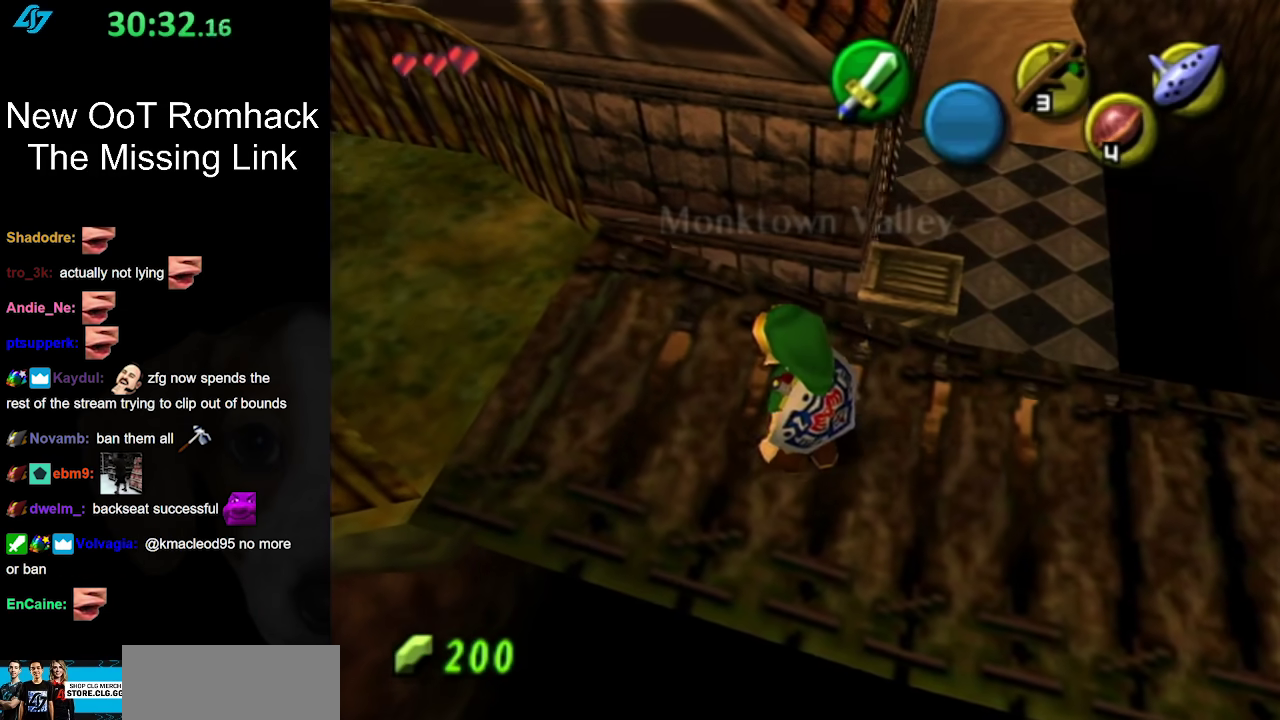
{"buttons": [], "left_stick": "up", "right_stick": "center", "events": [[367, "left_stick", "up"]]}
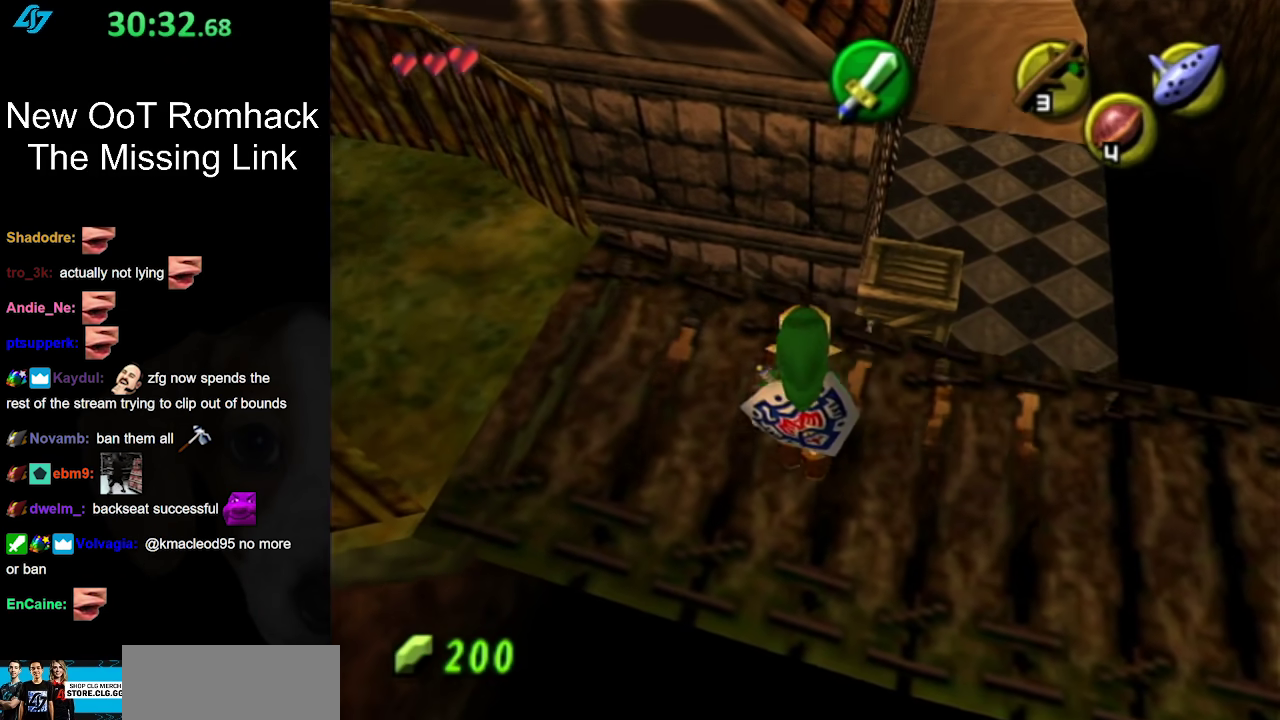
{"buttons": [], "left_stick": "center", "right_stick": "center", "events": [[17, "left_stick", "center"], [133, "right_stick", "up"], [233, "right_stick", "center"]]}
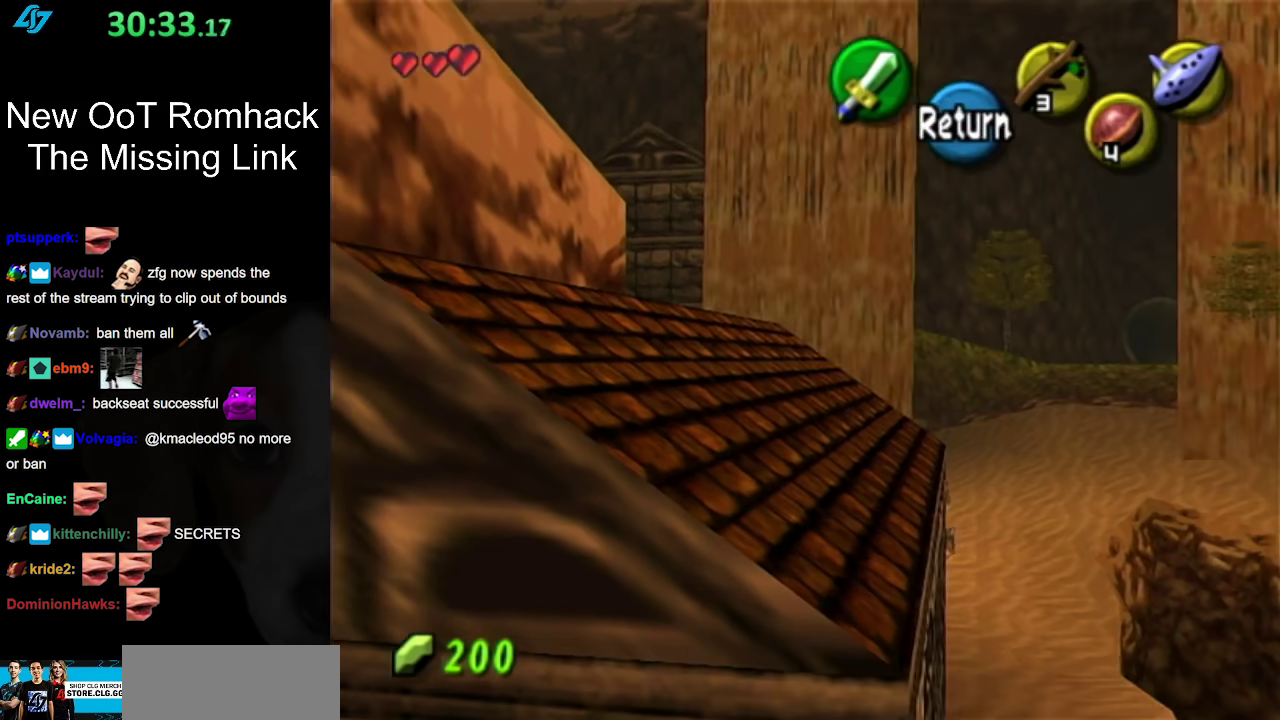
{"buttons": [], "left_stick": "center", "right_stick": "center", "events": [[167, "left_stick", "down-right"], [333, "left_stick", "center"]]}
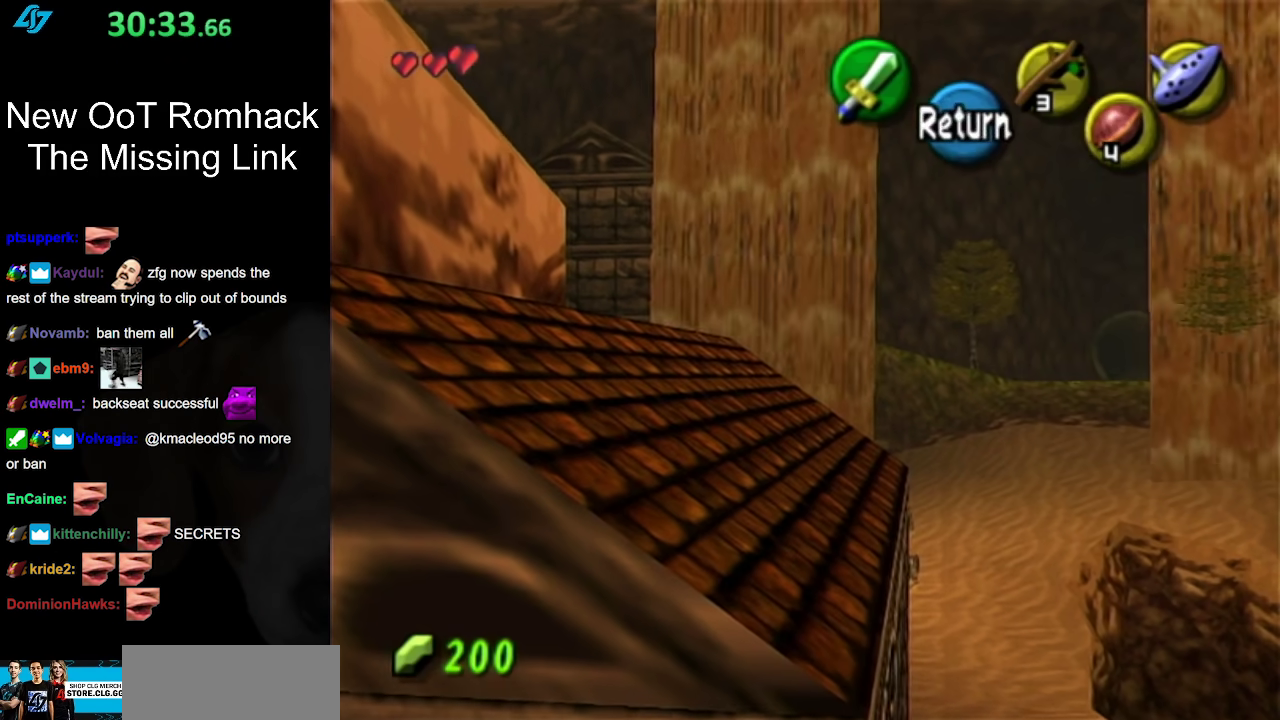
{"buttons": [], "left_stick": "left", "right_stick": "center", "events": [[300, "left_stick", "left"]]}
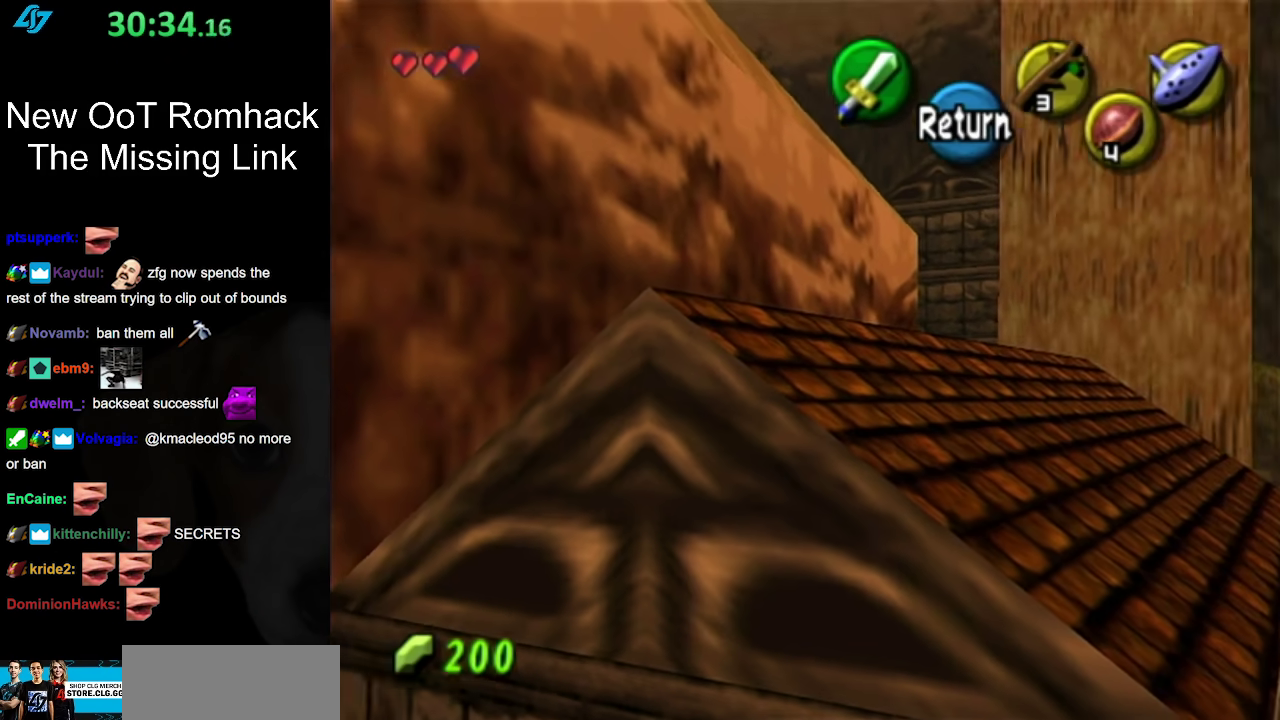
{"buttons": [], "left_stick": "left", "right_stick": "center", "events": [[50, "left_stick", "center"], [267, "A", "down"], [333, "left_stick", "left"], [383, "A", "up"]]}
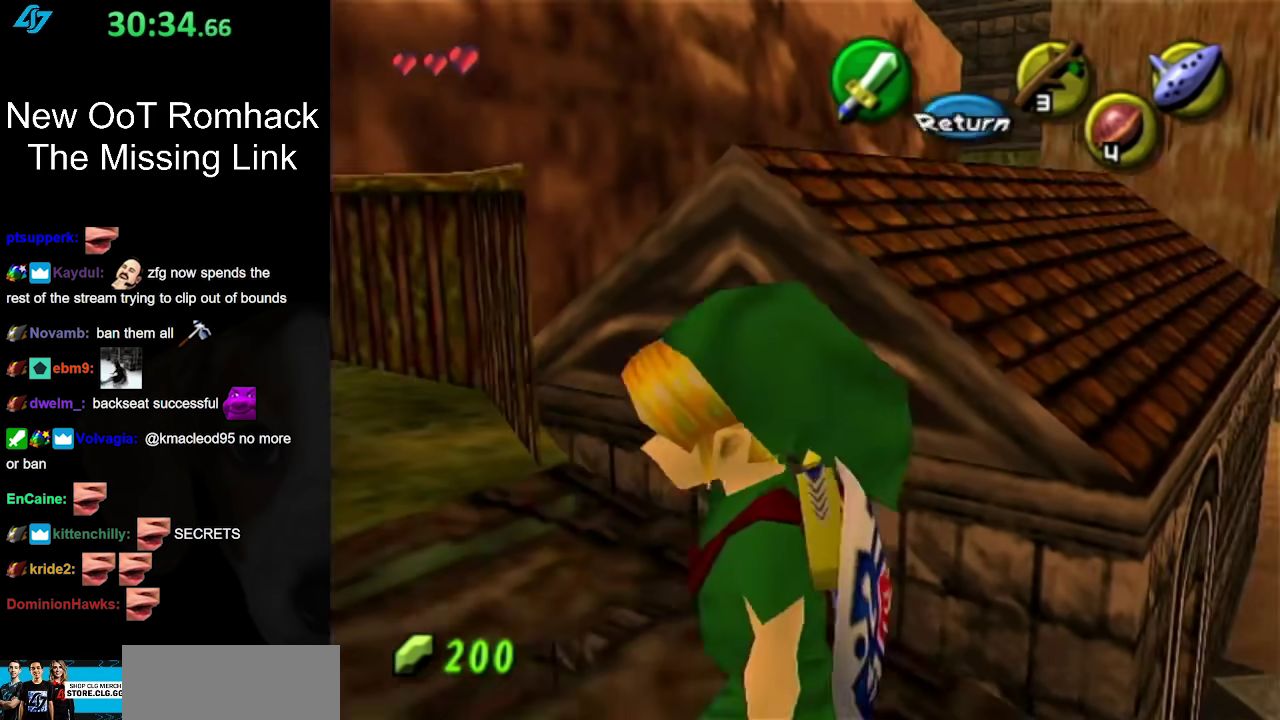
{"buttons": [], "left_stick": "center", "right_stick": "center", "events": [[150, "left_stick", "up-left"], [450, "left_stick", "center"]]}
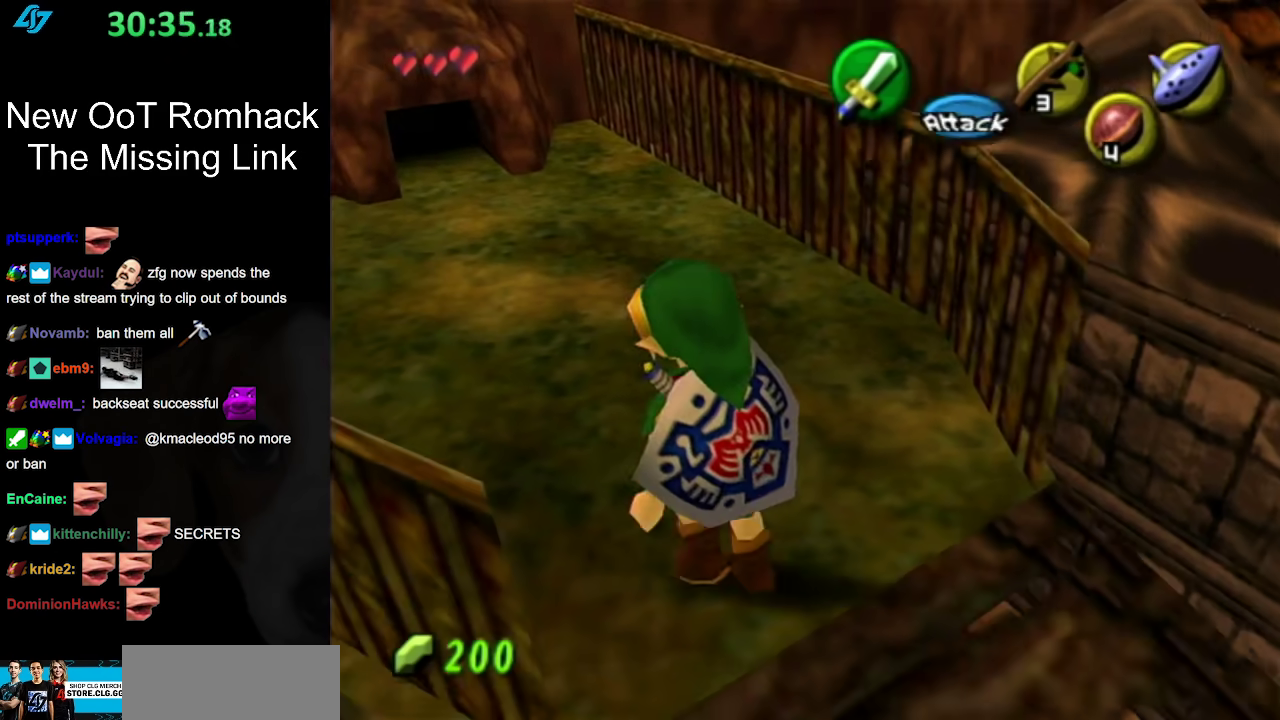
{"buttons": ["L1"], "left_stick": "center", "right_stick": "center", "events": [[283, "left_stick", "right"], [367, "left_stick", "down-right"], [417, "L1", "down"], [417, "left_stick", "center"]]}
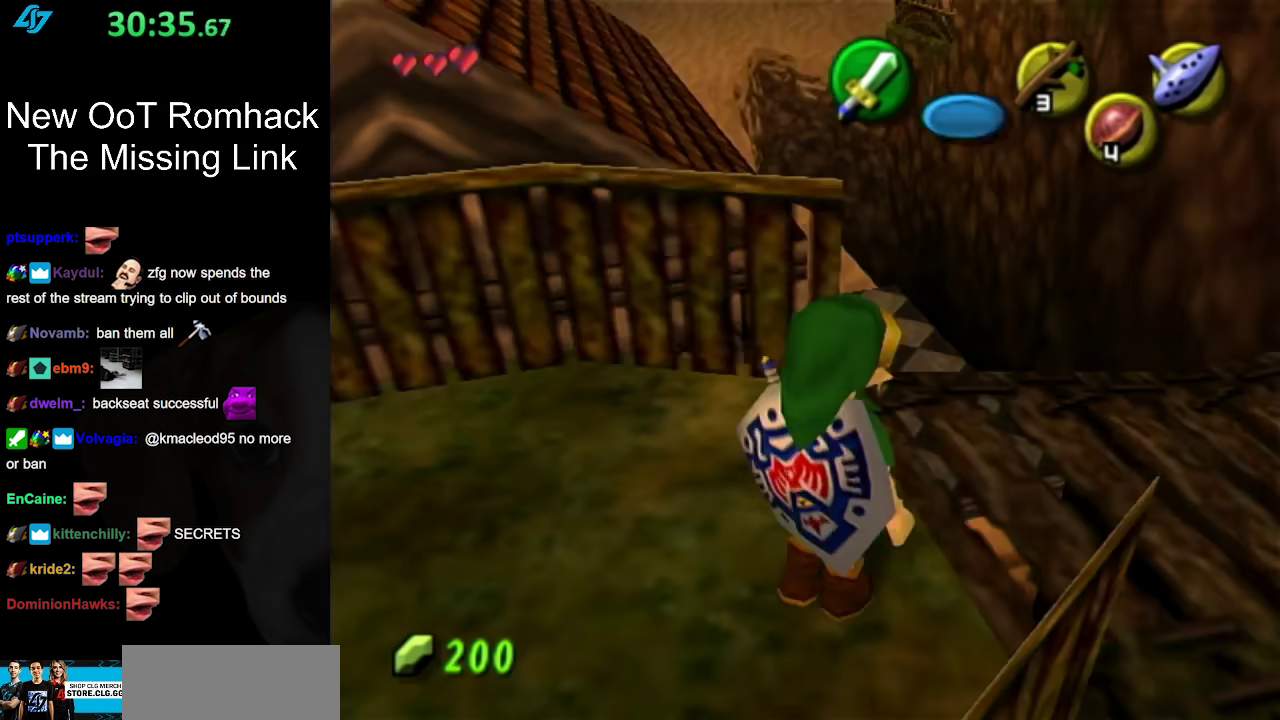
{"buttons": [], "left_stick": "up-right", "right_stick": "center", "events": [[150, "L1", "up"], [300, "left_stick", "up-right"]]}
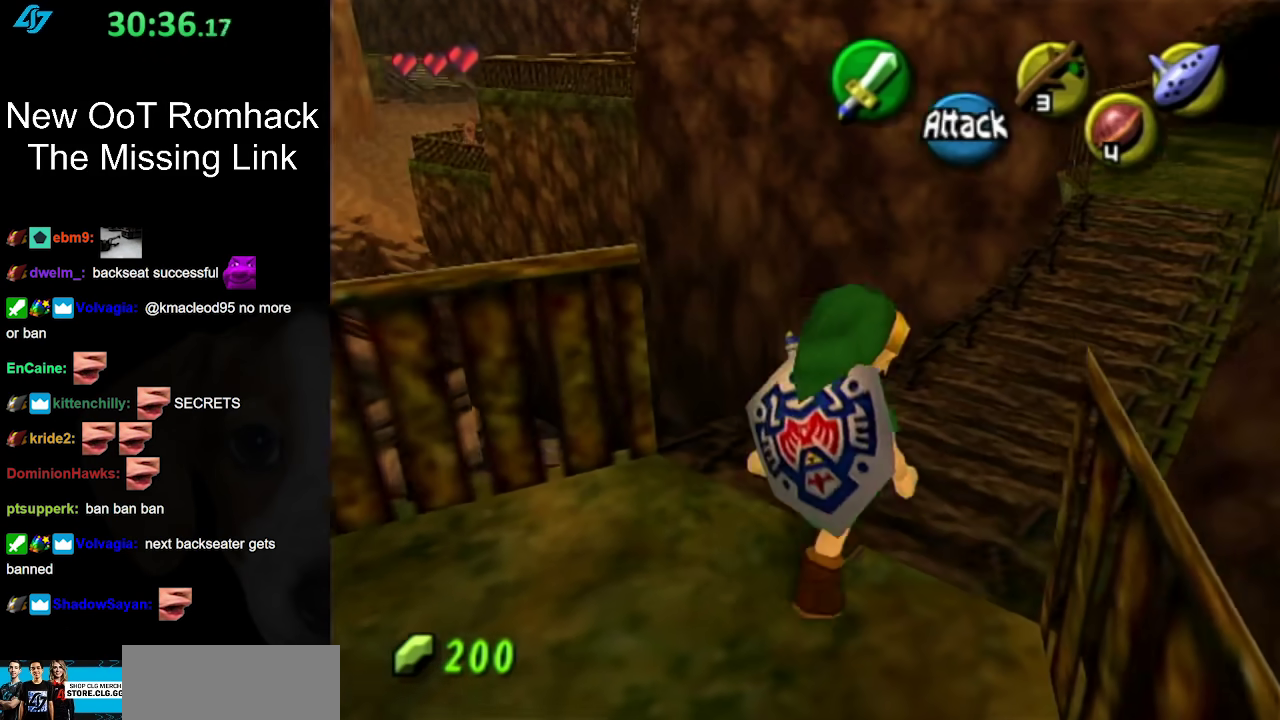
{"buttons": [], "left_stick": "up", "right_stick": "center", "events": [[50, "L1", "down"], [83, "left_stick", "center"], [233, "L1", "up"], [367, "left_stick", "up"]]}
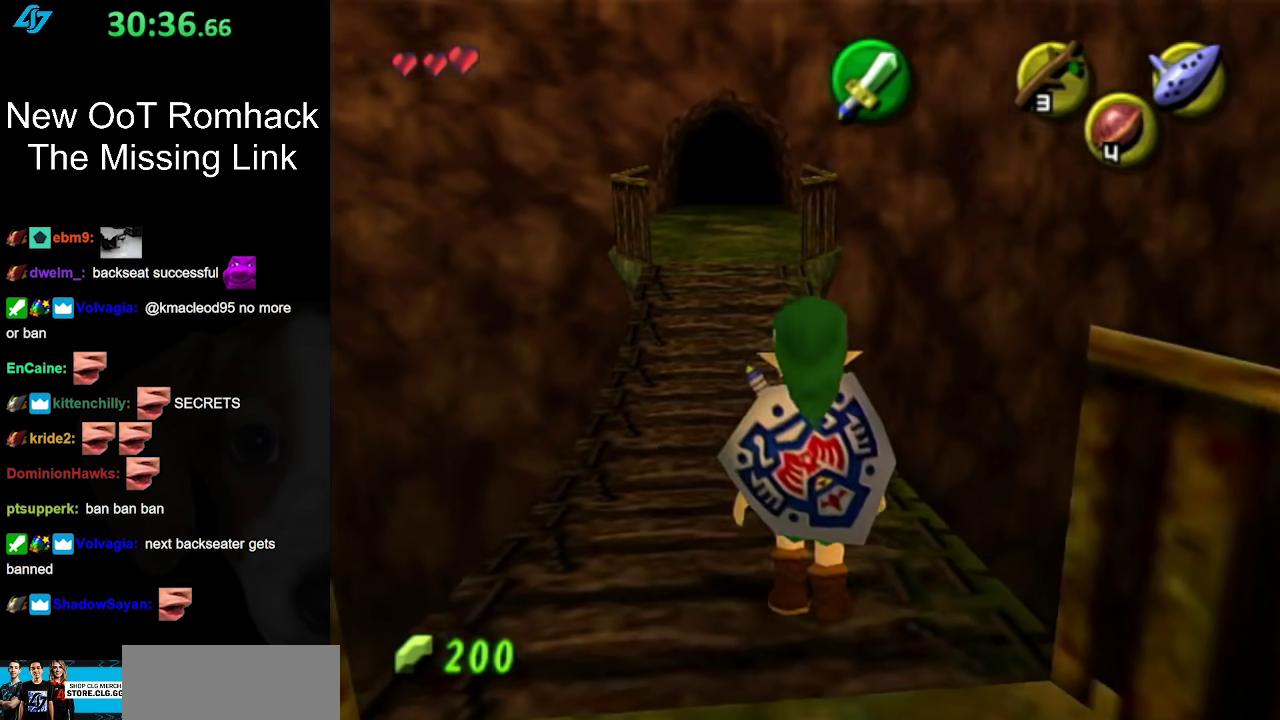
{"buttons": ["A"], "left_stick": "up", "right_stick": "center", "events": [[233, "A", "down"], [333, "A", "up"], [433, "A", "down"]]}
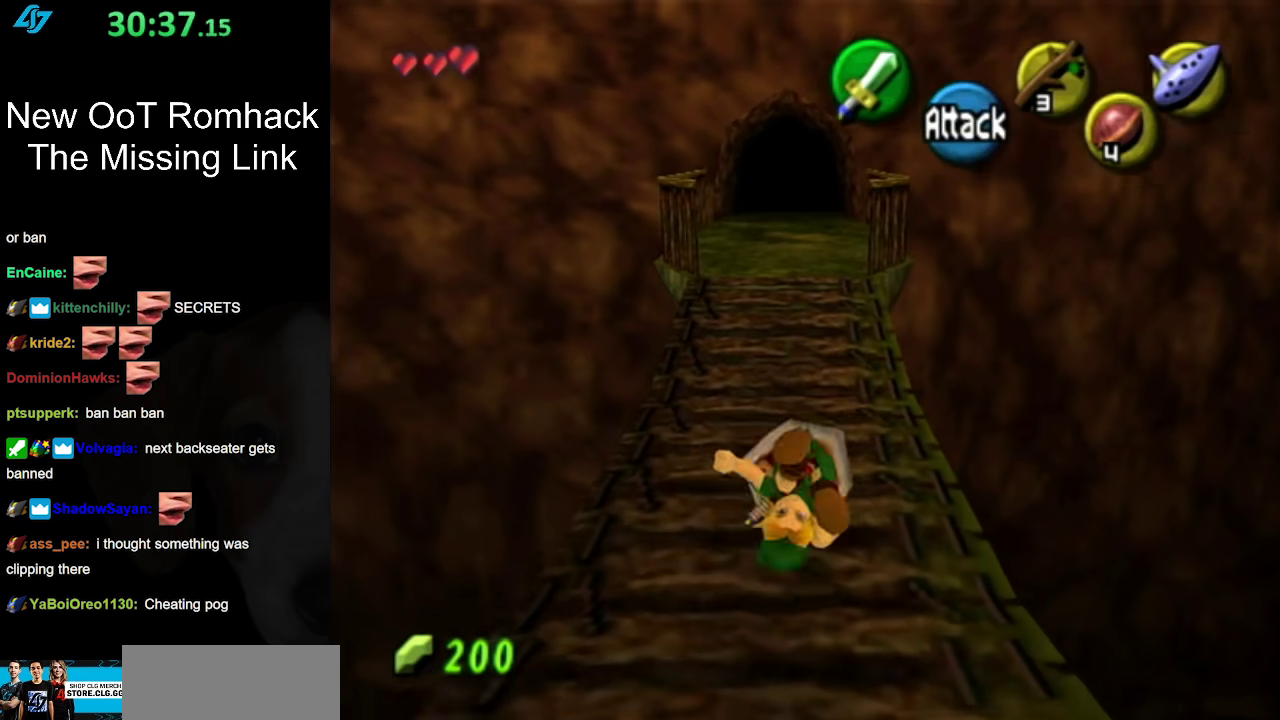
{"buttons": ["A"], "left_stick": "up", "right_stick": "center", "events": [[50, "A", "up"], [450, "A", "down"]]}